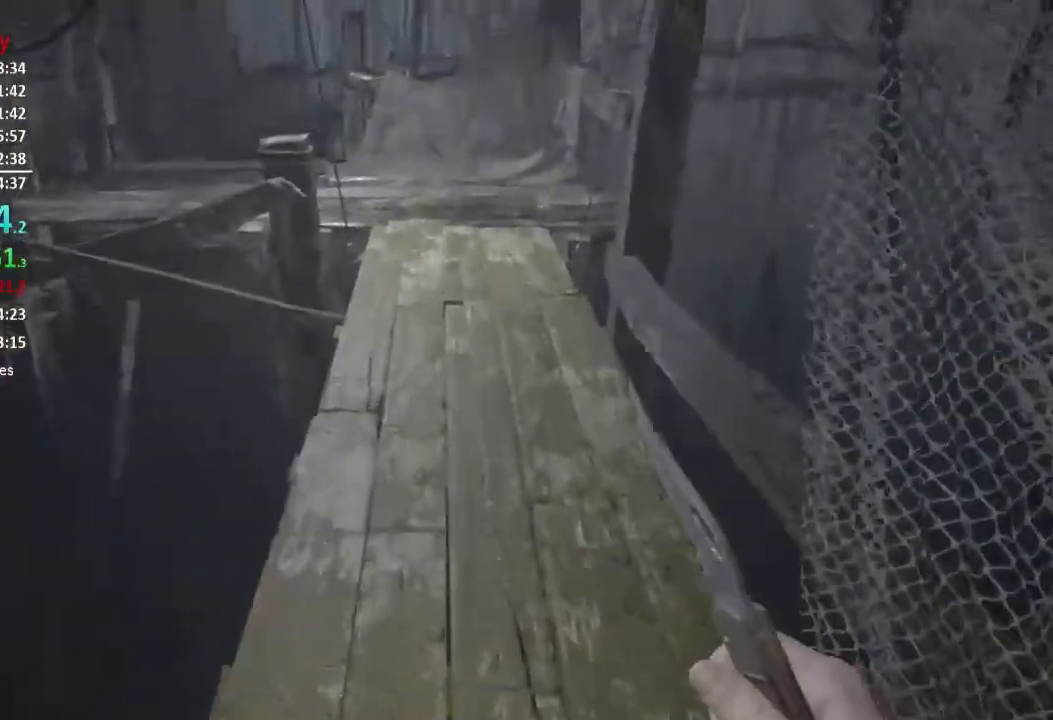
Gameplay with a controller (Xbox layout); each line is a JSON object with the inputs held at the frame after it. "events" lists button and stick changes between this image and that frame as [ms after this image, input, new state], when the widget could be followed in between.
{"buttons": [], "left_stick": "up", "right_stick": "center", "events": [[384, "right_stick", "center"]]}
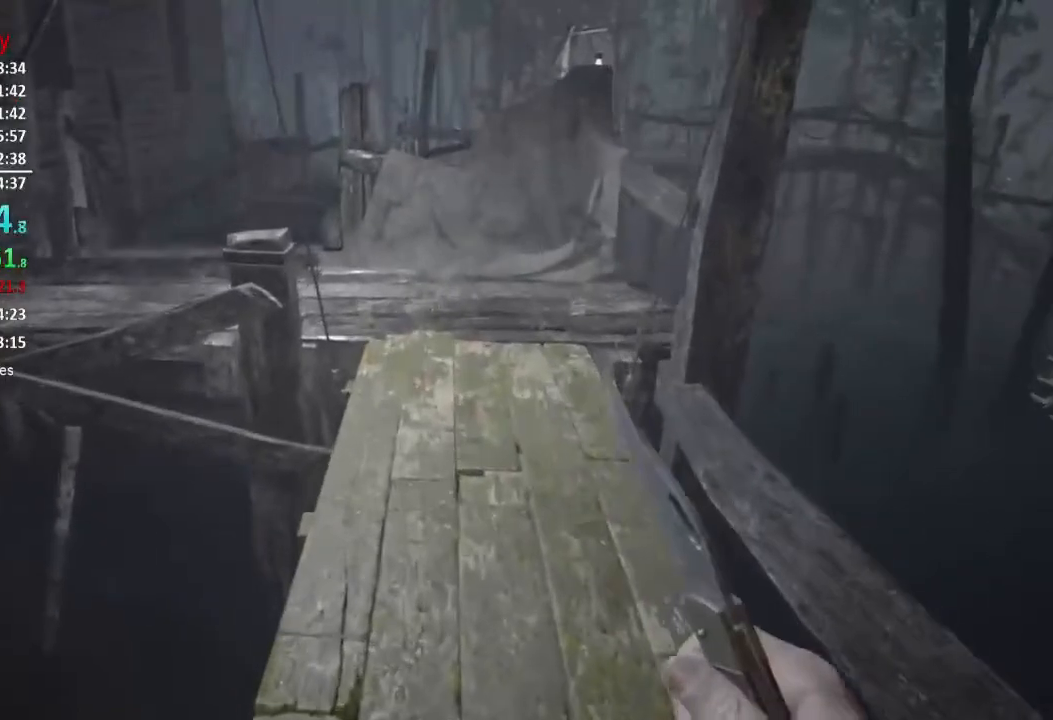
{"buttons": [], "left_stick": "up", "right_stick": "center", "events": []}
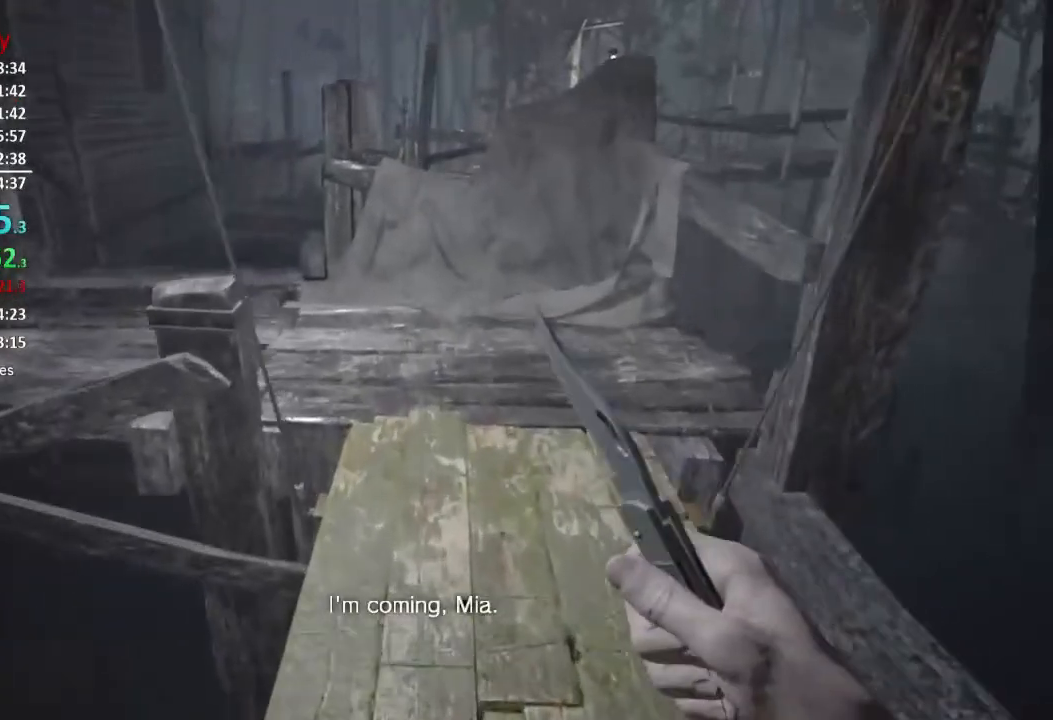
{"buttons": [], "left_stick": "up", "right_stick": "center", "events": []}
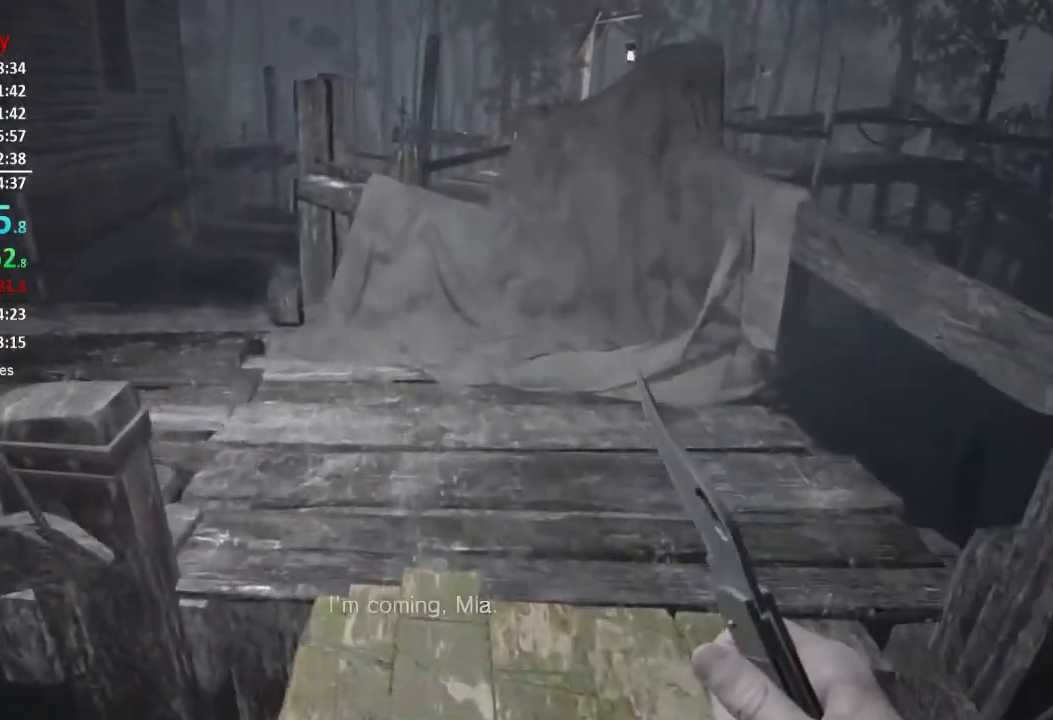
{"buttons": [], "left_stick": "up", "right_stick": "center", "events": []}
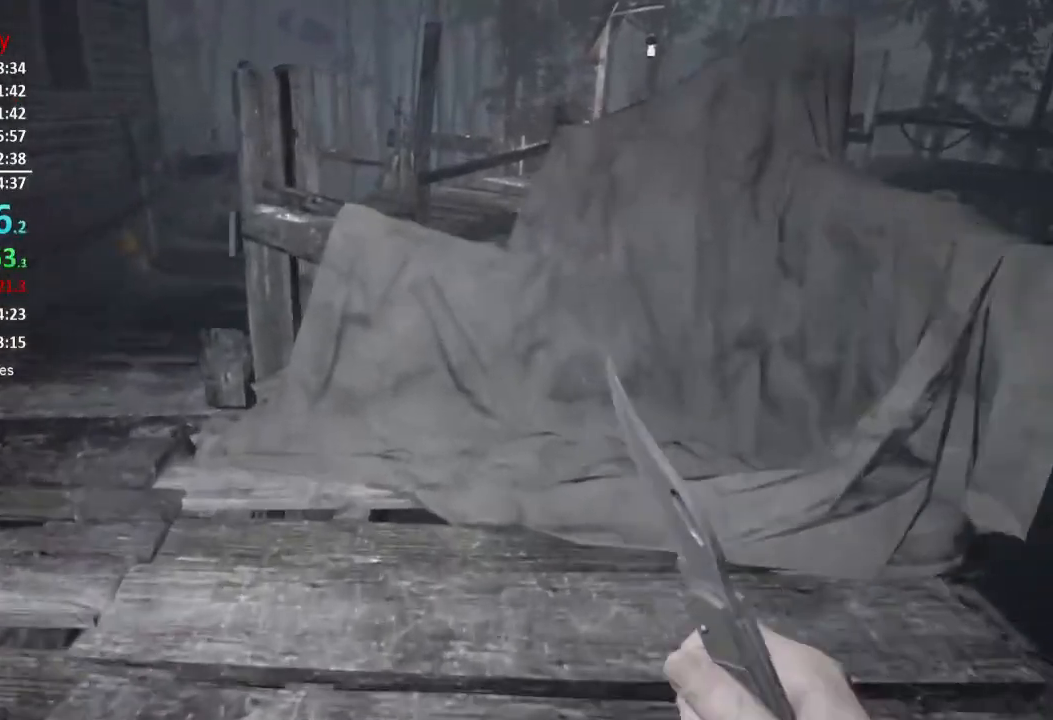
{"buttons": [], "left_stick": "up", "right_stick": "center", "events": [[150, "right_stick", "left"], [317, "right_stick", "center"]]}
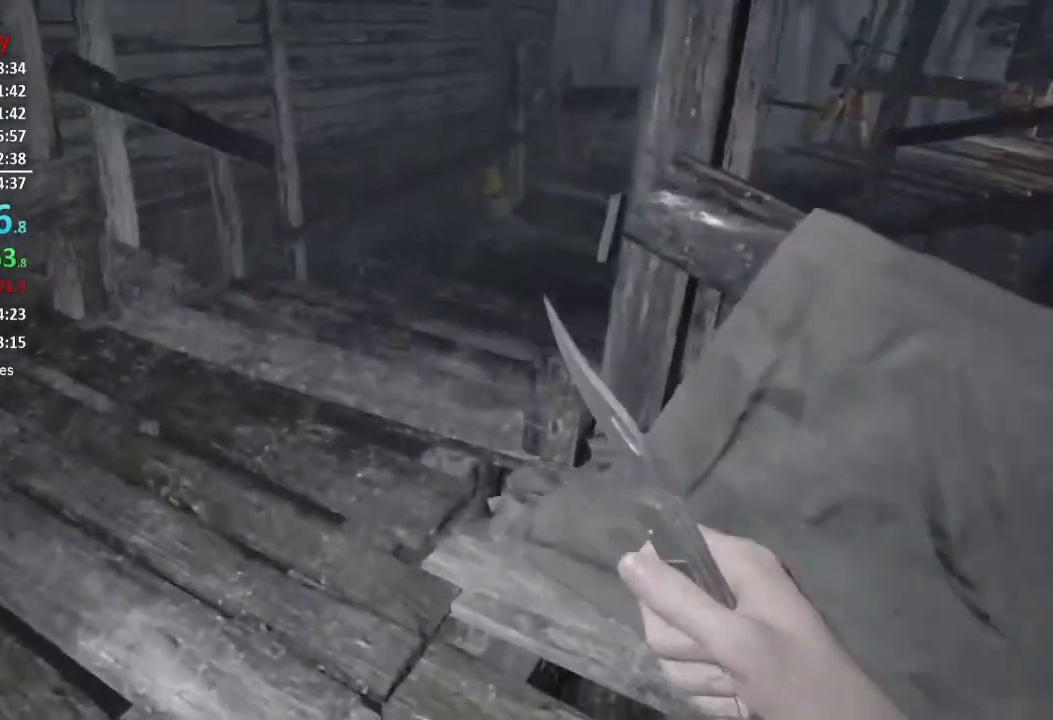
{"buttons": [], "left_stick": "up", "right_stick": "center", "events": []}
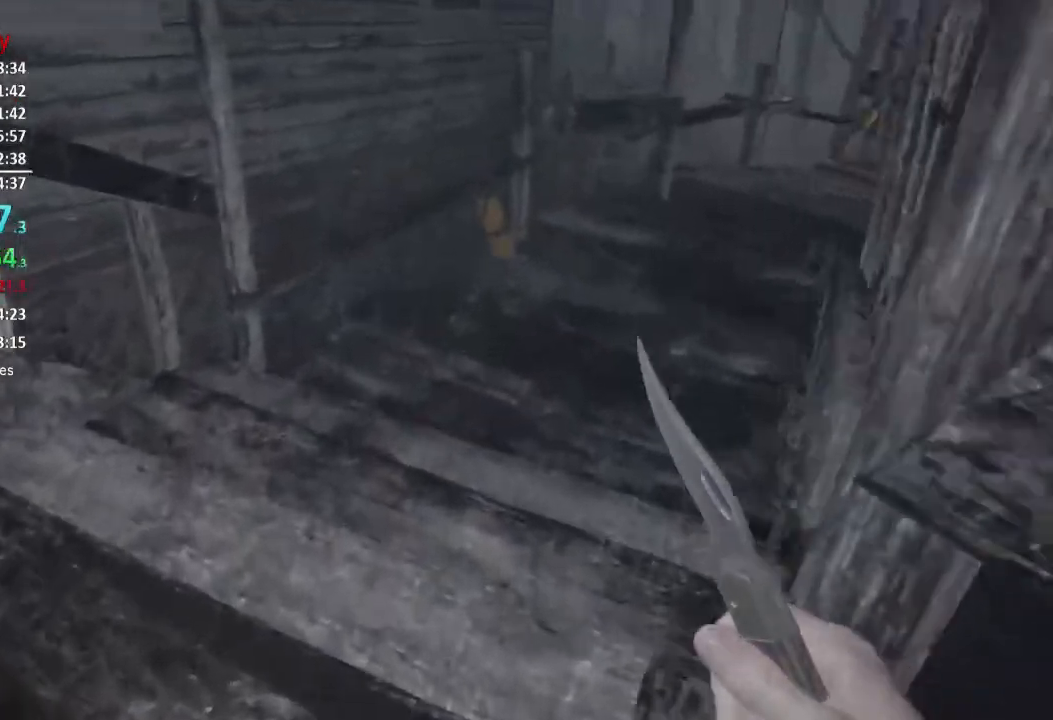
{"buttons": [], "left_stick": "up", "right_stick": "right", "events": [[284, "right_stick", "right"]]}
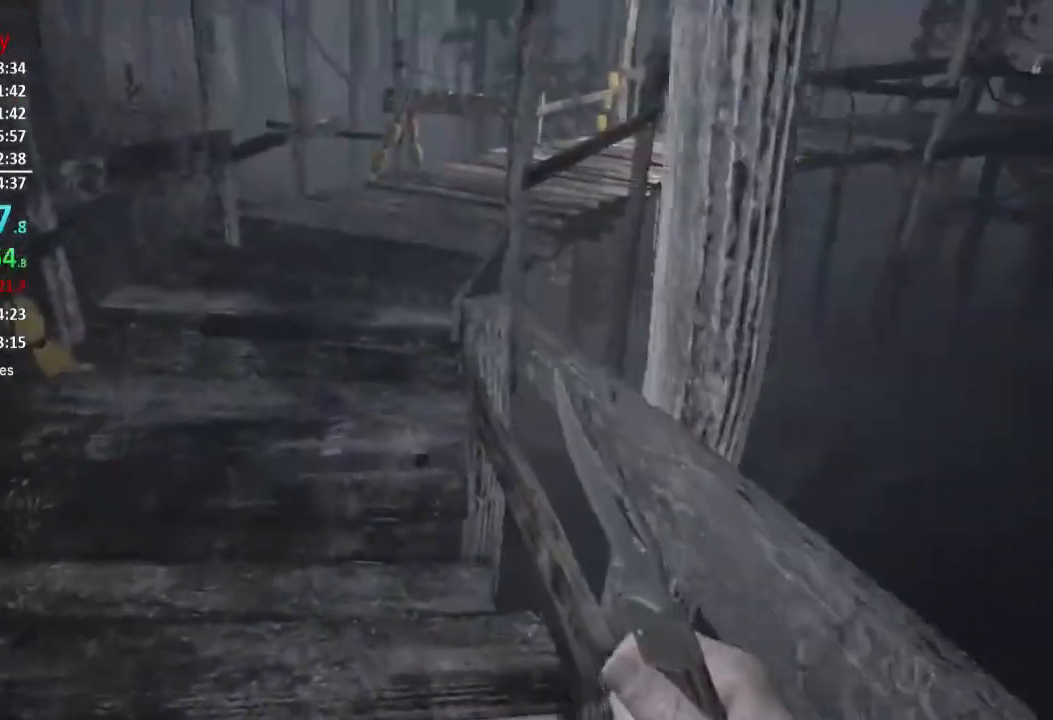
{"buttons": [], "left_stick": "up", "right_stick": "center", "events": [[16, "right_stick", "center"]]}
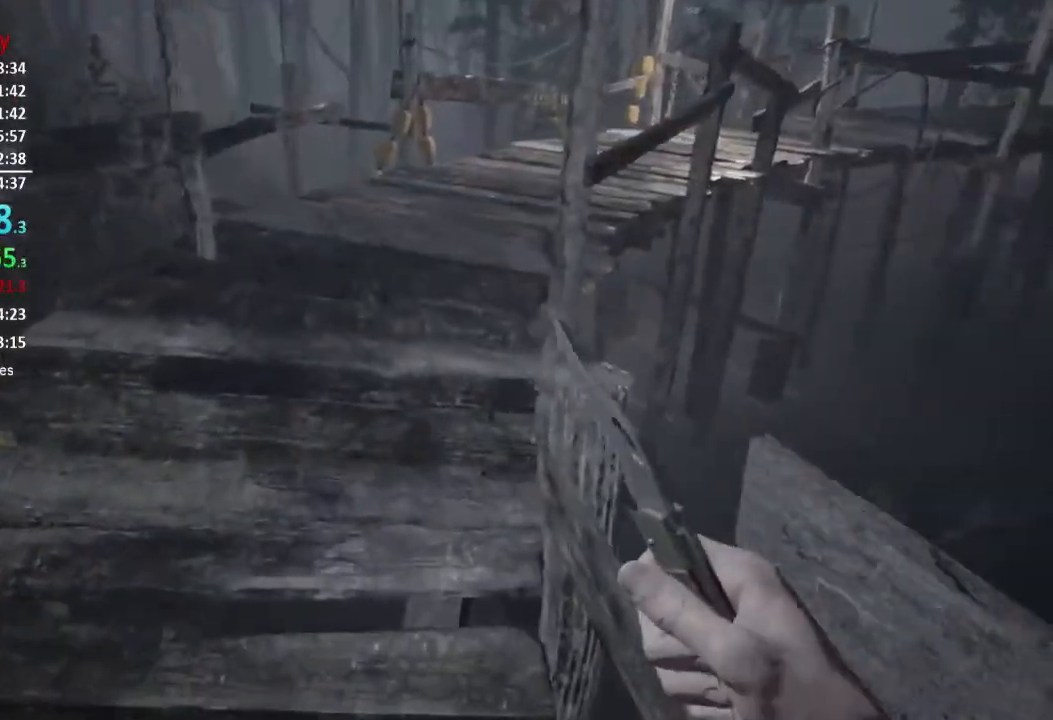
{"buttons": [], "left_stick": "up", "right_stick": "right", "events": [[467, "right_stick", "right"]]}
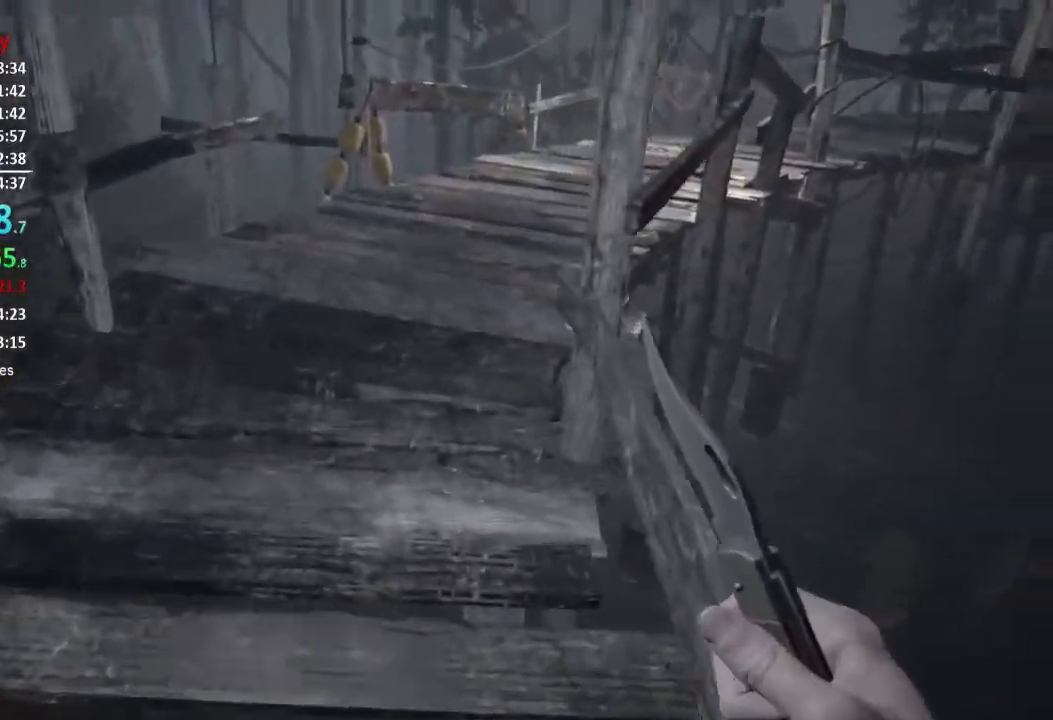
{"buttons": [], "left_stick": "up", "right_stick": "right", "events": []}
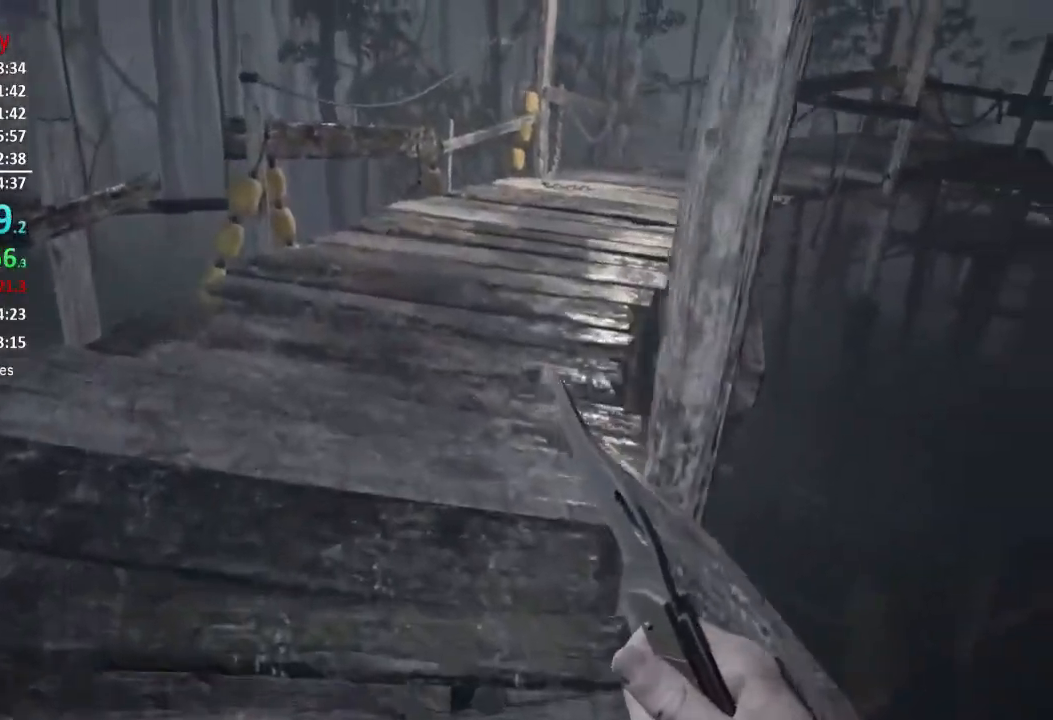
{"buttons": [], "left_stick": "up", "right_stick": "right", "events": []}
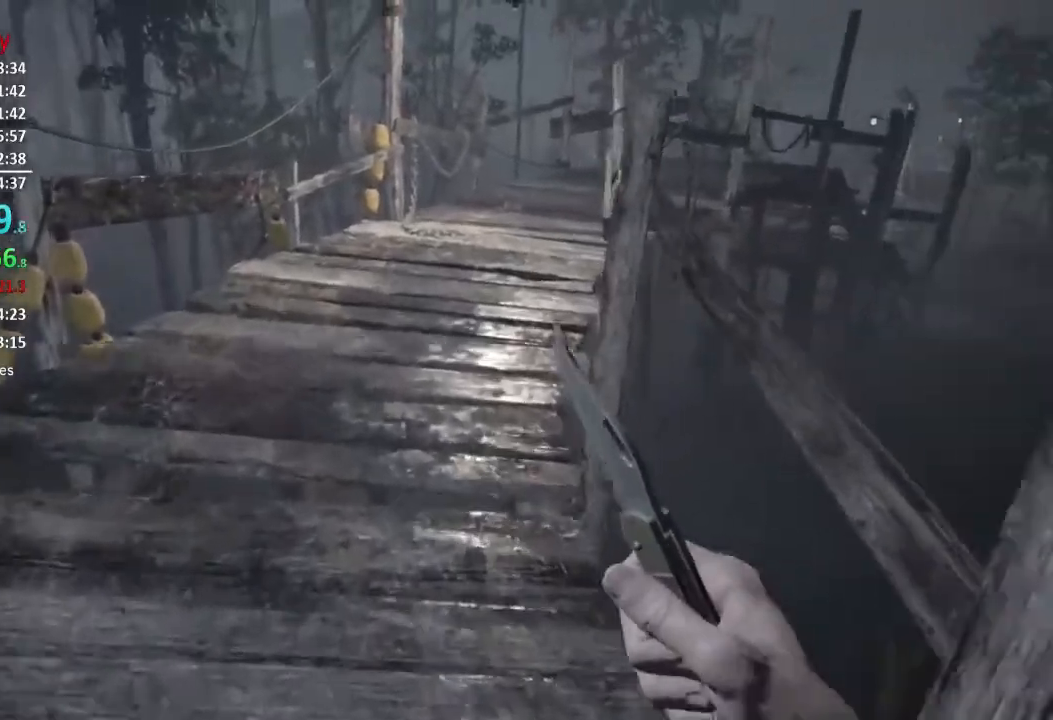
{"buttons": [], "left_stick": "up", "right_stick": "center", "events": [[150, "right_stick", "center"]]}
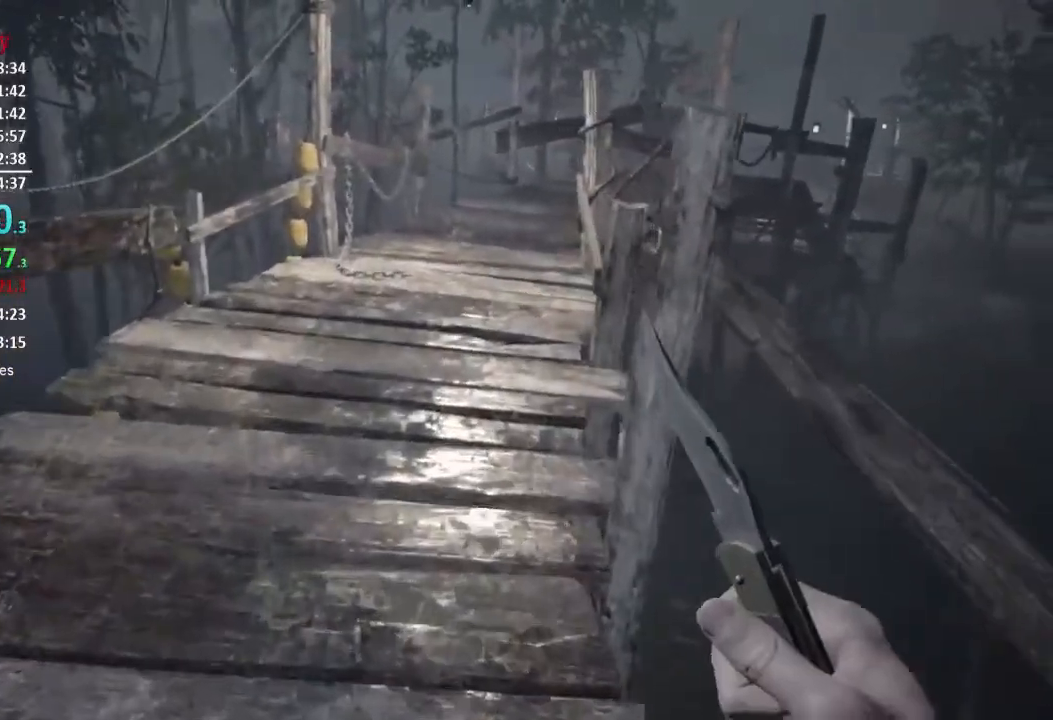
{"buttons": [], "left_stick": "up", "right_stick": "center", "events": []}
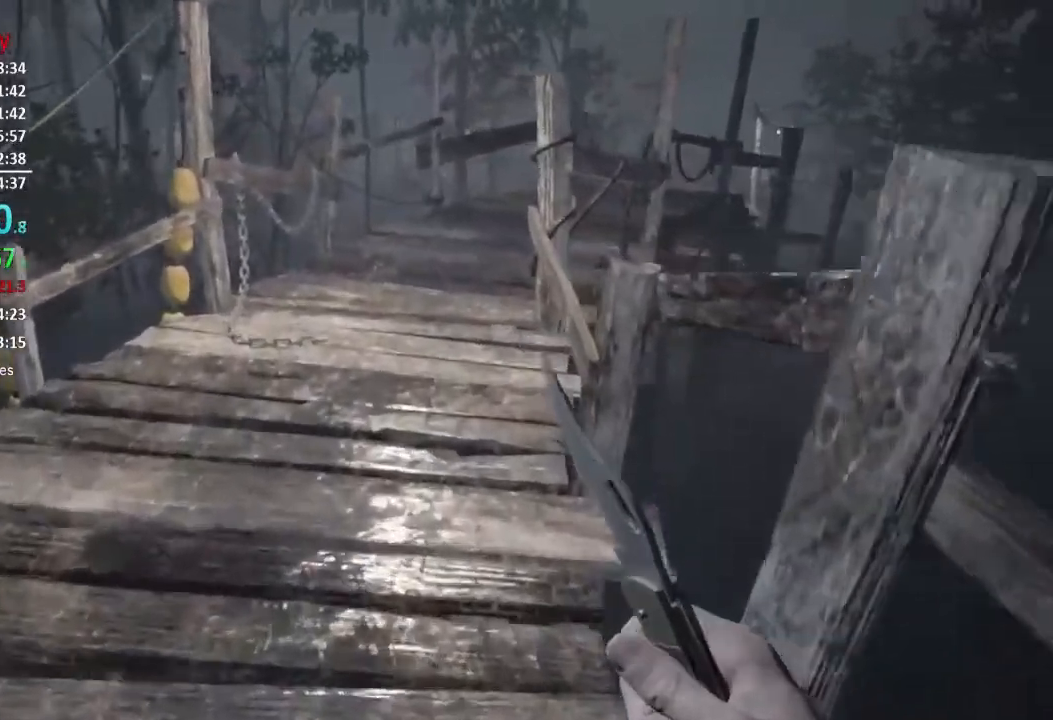
{"buttons": [], "left_stick": "up", "right_stick": "center", "events": []}
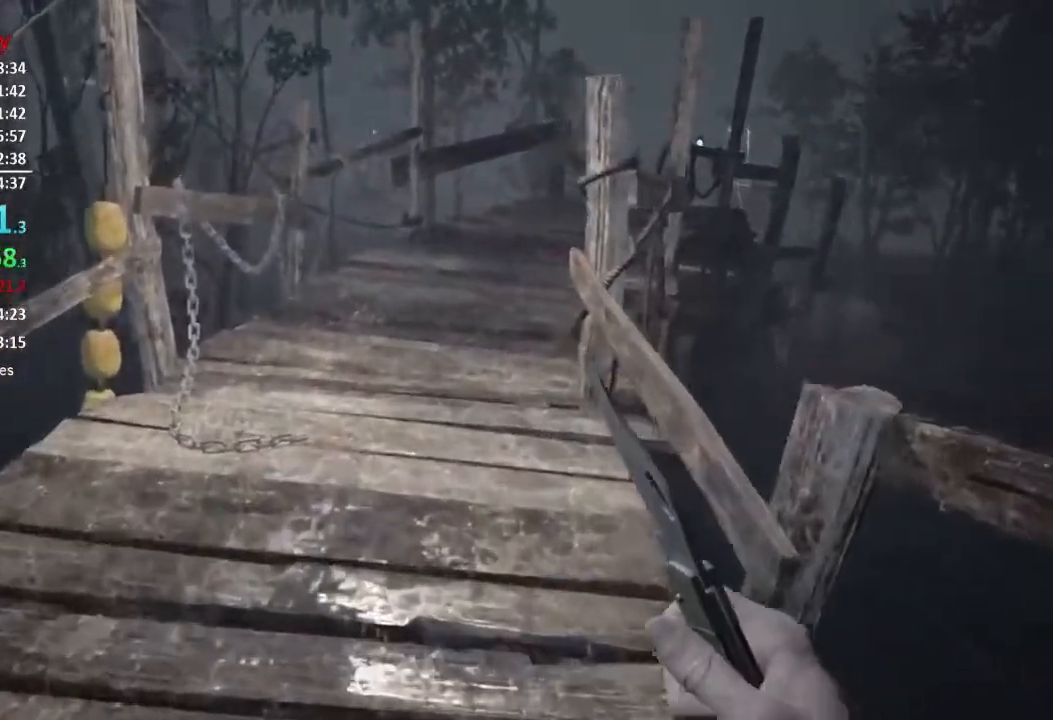
{"buttons": [], "left_stick": "up", "right_stick": "center", "events": []}
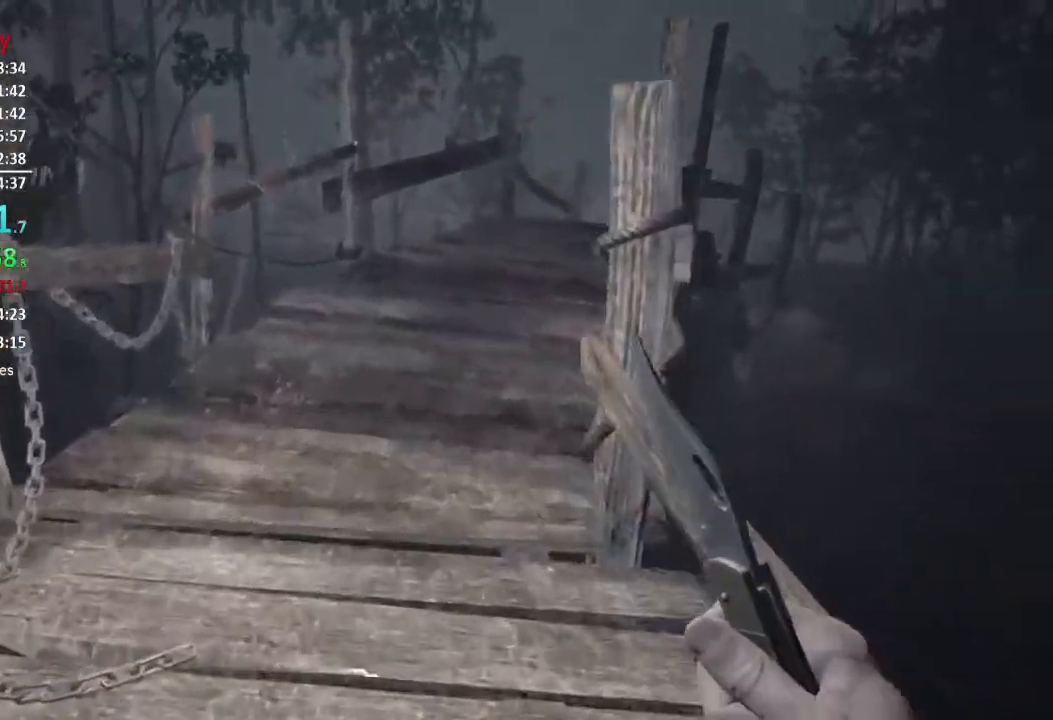
{"buttons": [], "left_stick": "up", "right_stick": "center", "events": []}
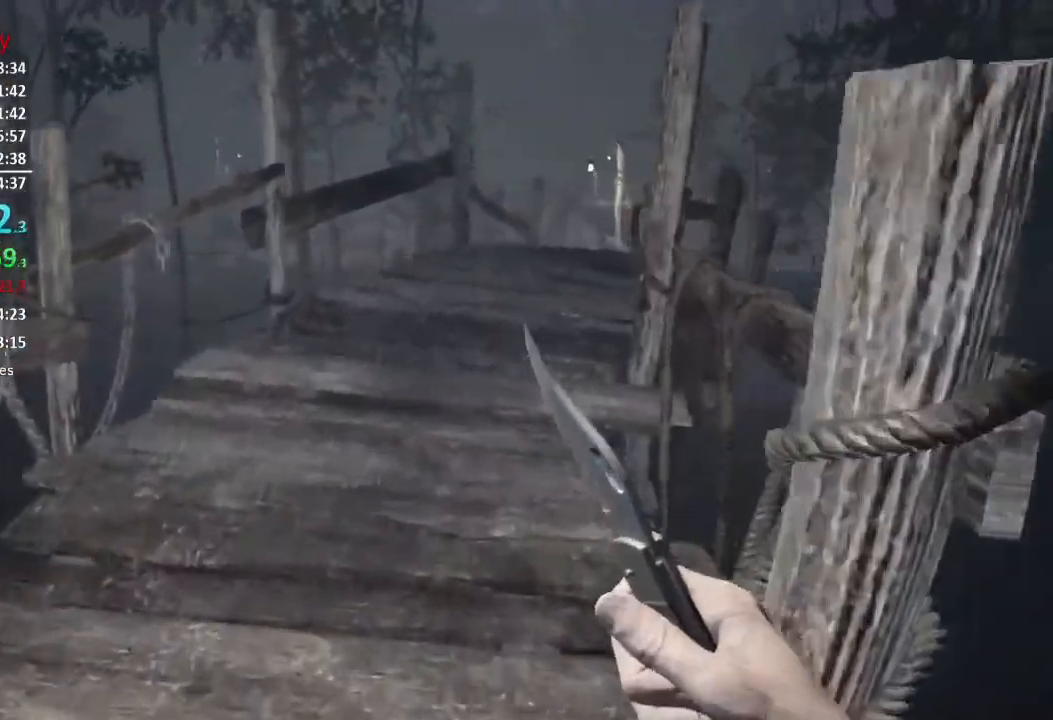
{"buttons": [], "left_stick": "up", "right_stick": "center", "events": []}
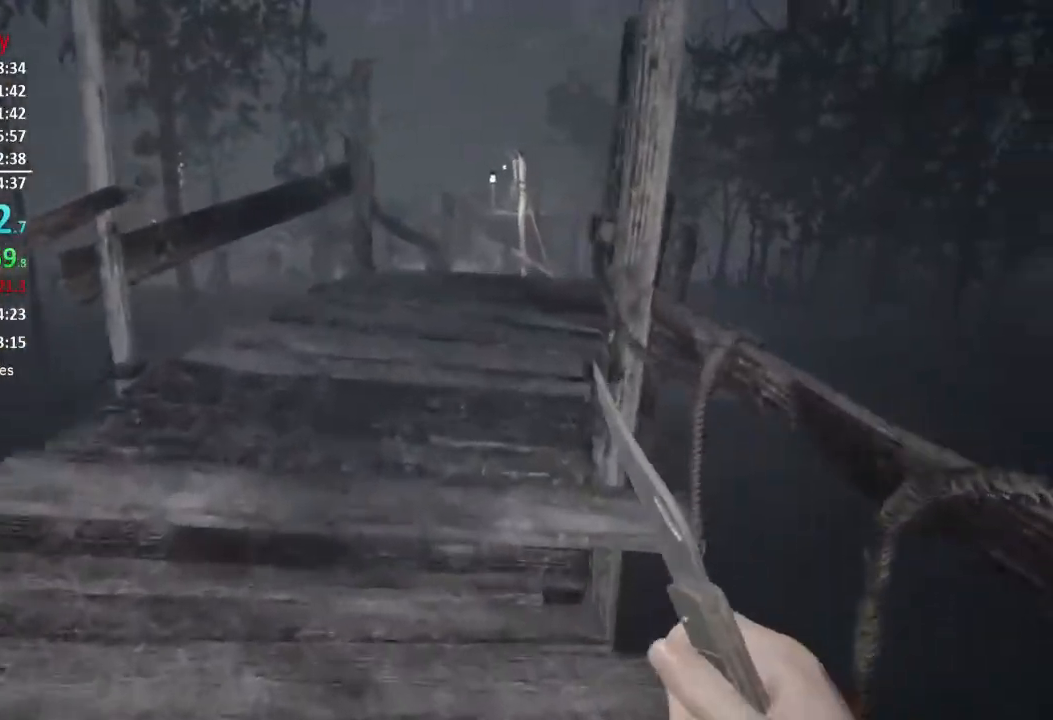
{"buttons": [], "left_stick": "up", "right_stick": "center", "events": []}
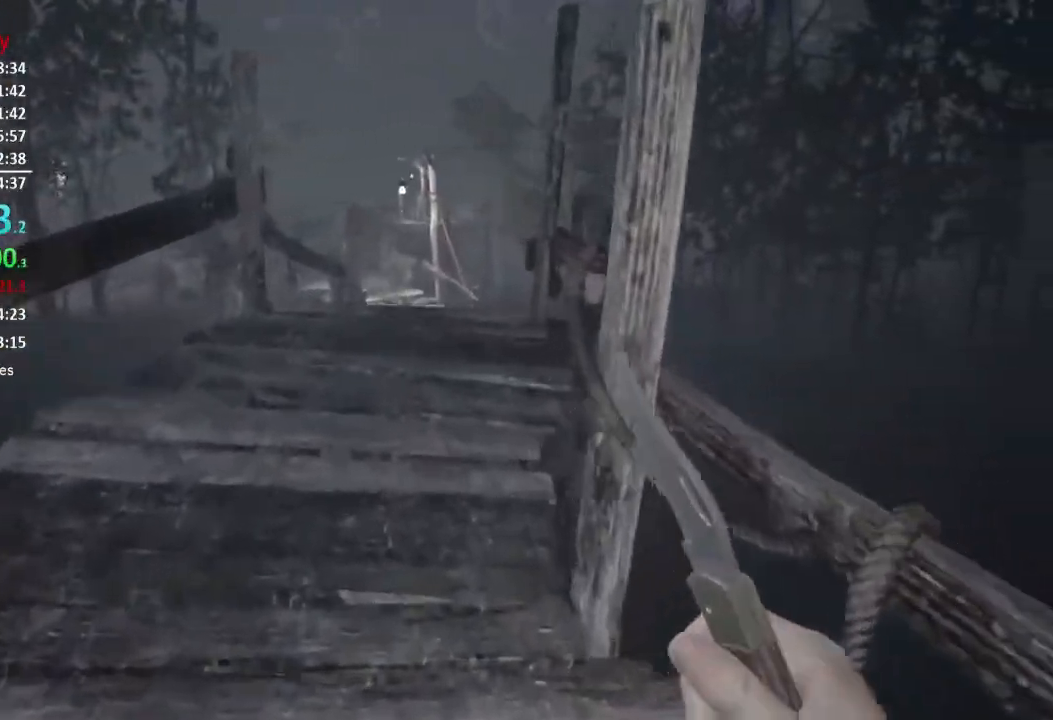
{"buttons": [], "left_stick": "up", "right_stick": "down", "events": [[367, "right_stick", "down"]]}
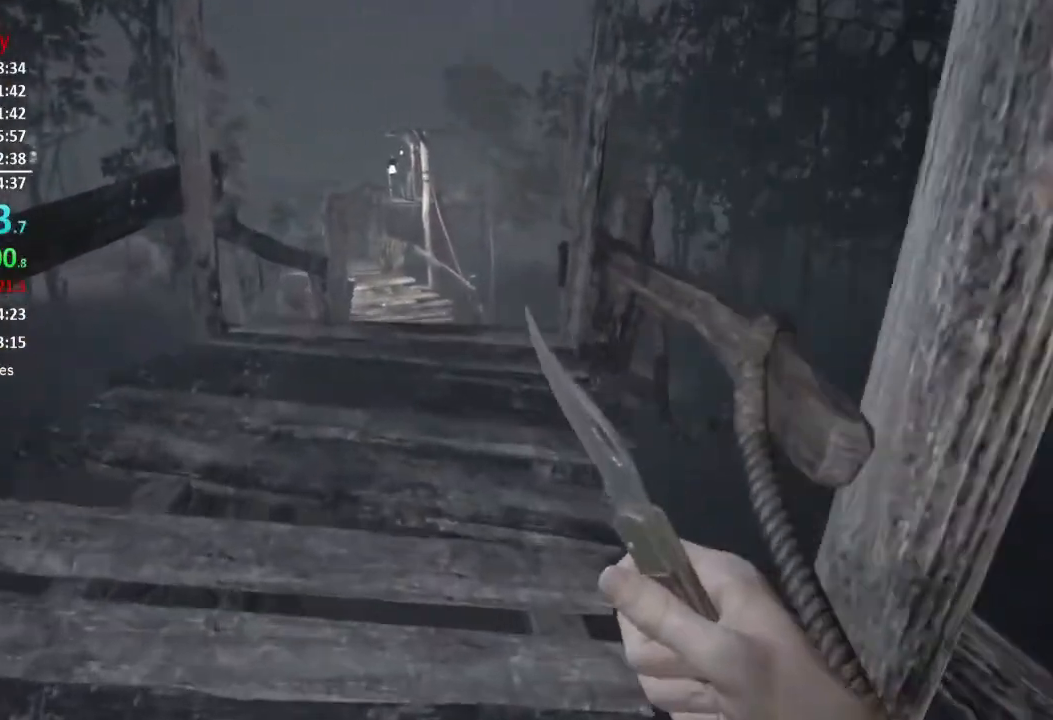
{"buttons": [], "left_stick": "up", "right_stick": "center", "events": [[350, "right_stick", "center"]]}
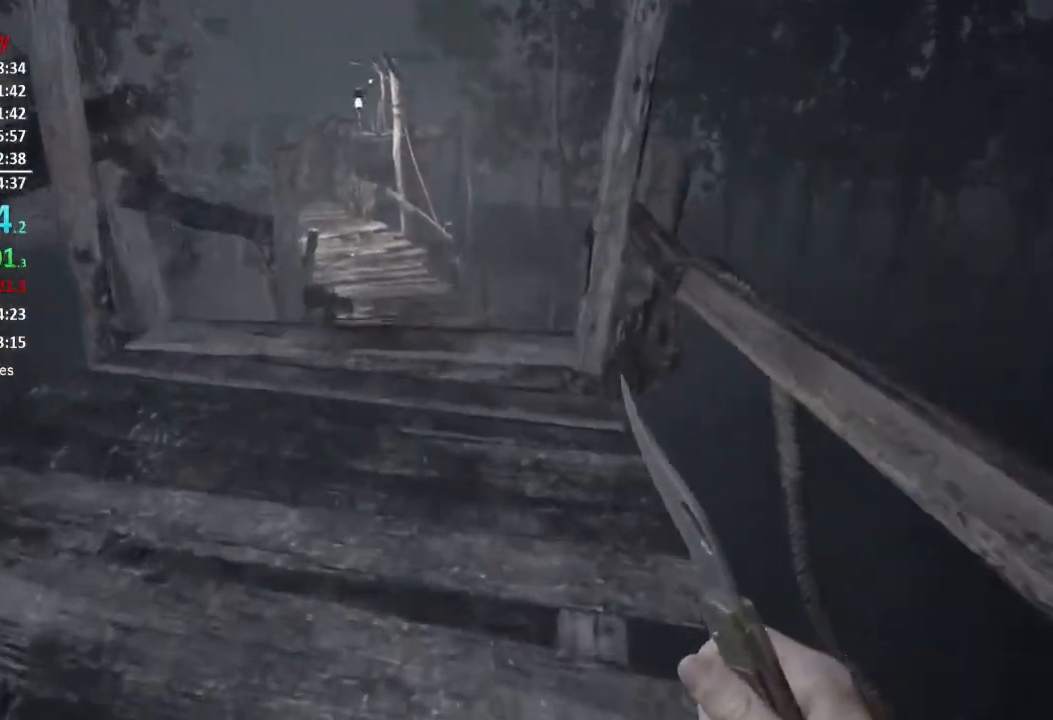
{"buttons": [], "left_stick": "up", "right_stick": "center", "events": []}
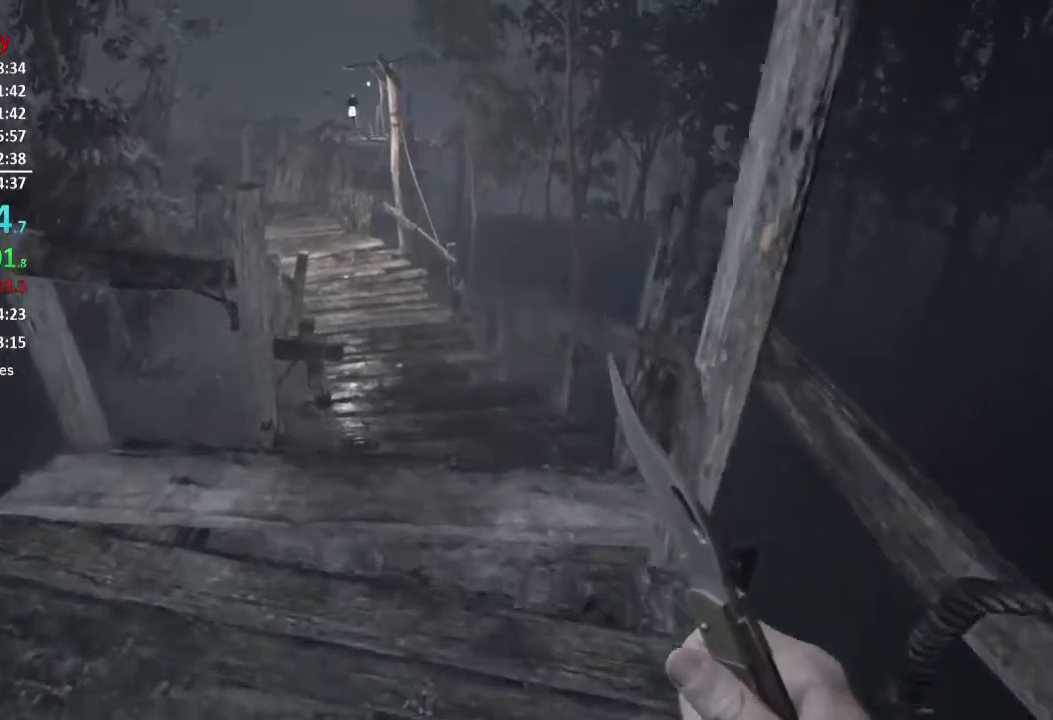
{"buttons": [], "left_stick": "up", "right_stick": "center", "events": []}
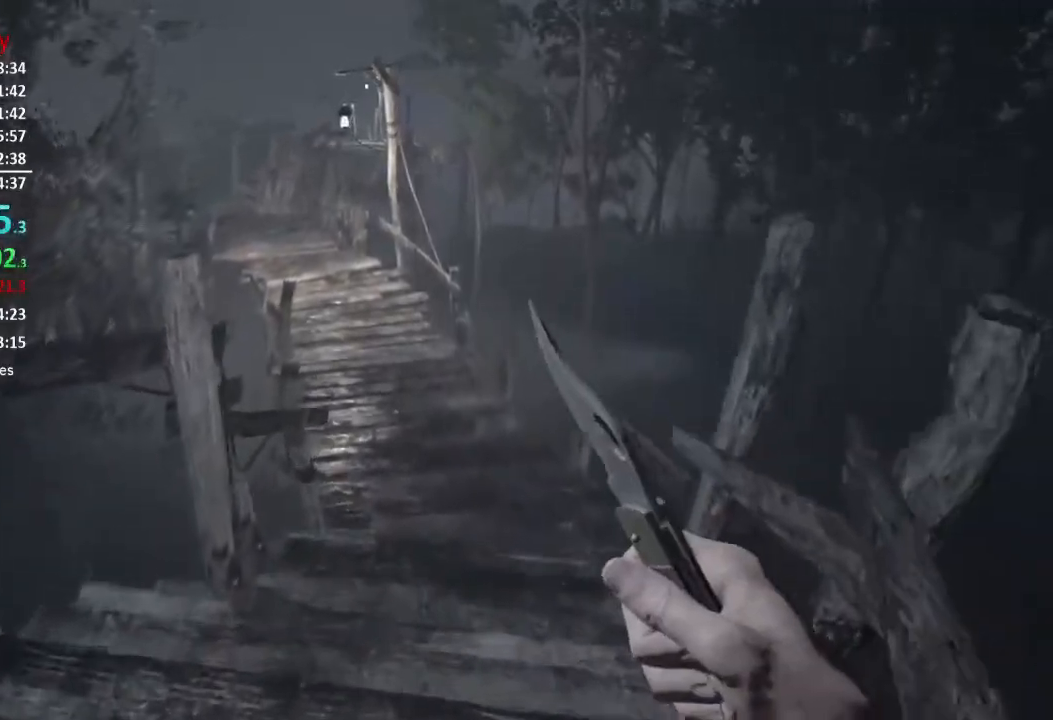
{"buttons": [], "left_stick": "up", "right_stick": "center", "events": []}
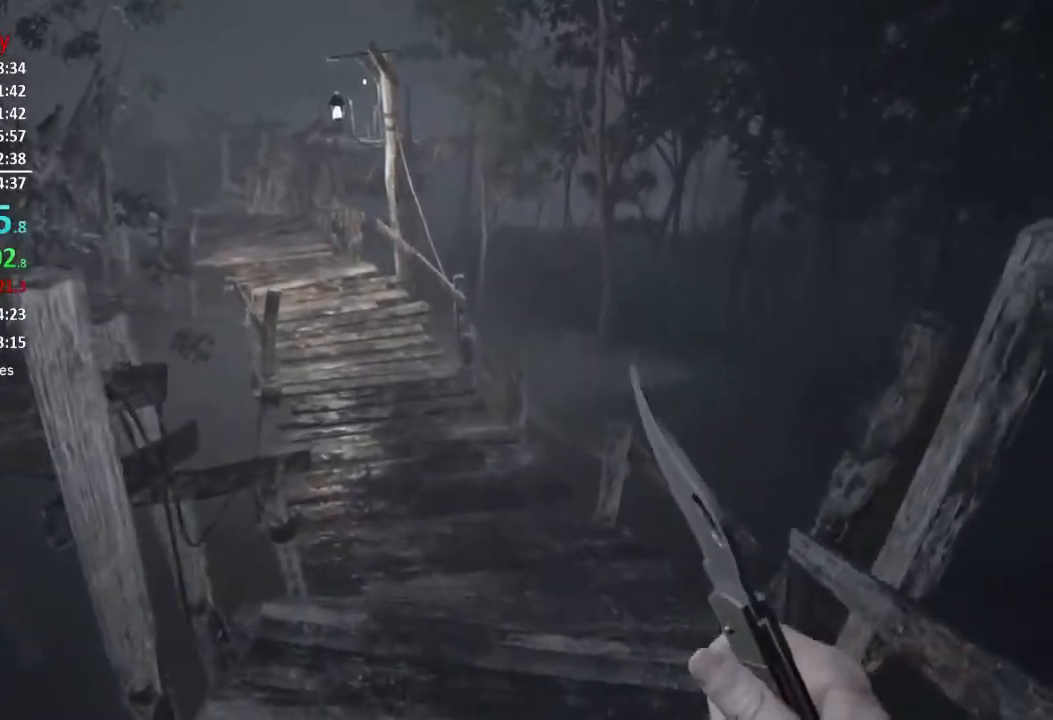
{"buttons": [], "left_stick": "up", "right_stick": "center", "events": []}
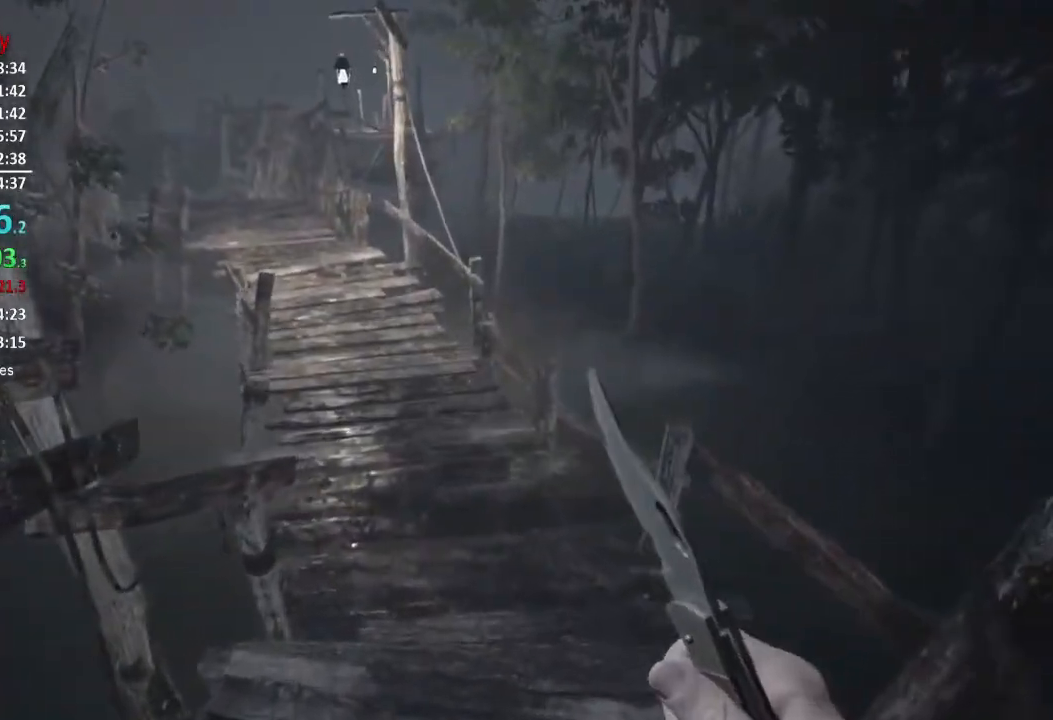
{"buttons": [], "left_stick": "up", "right_stick": "center", "events": []}
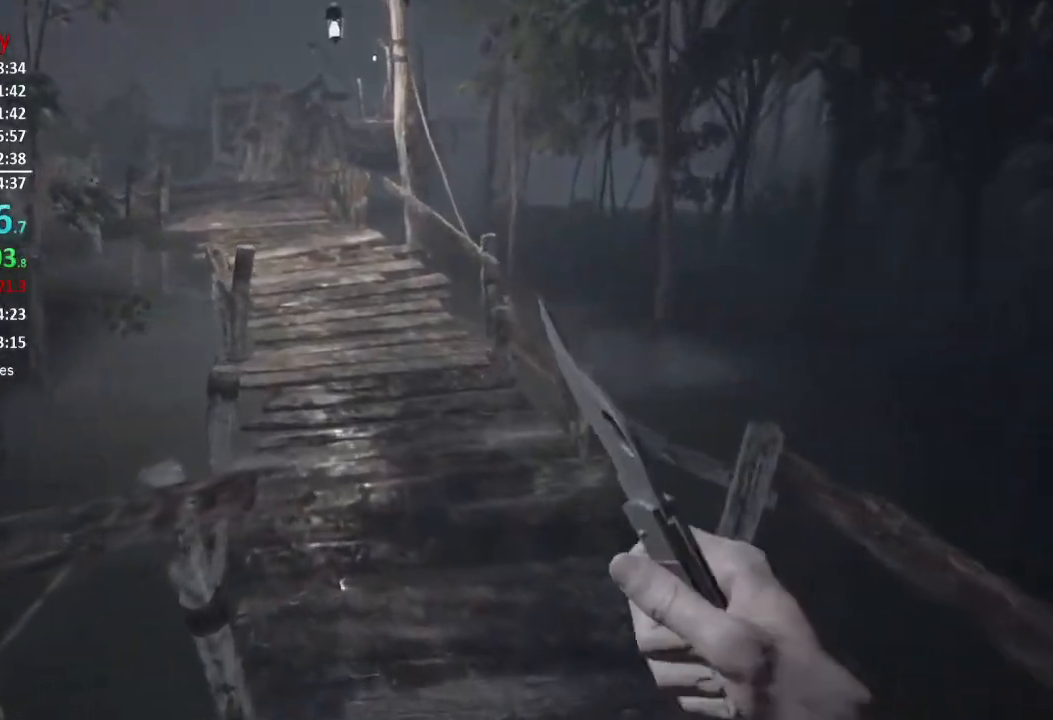
{"buttons": [], "left_stick": "up", "right_stick": "up-left", "events": [[284, "right_stick", "up-left"]]}
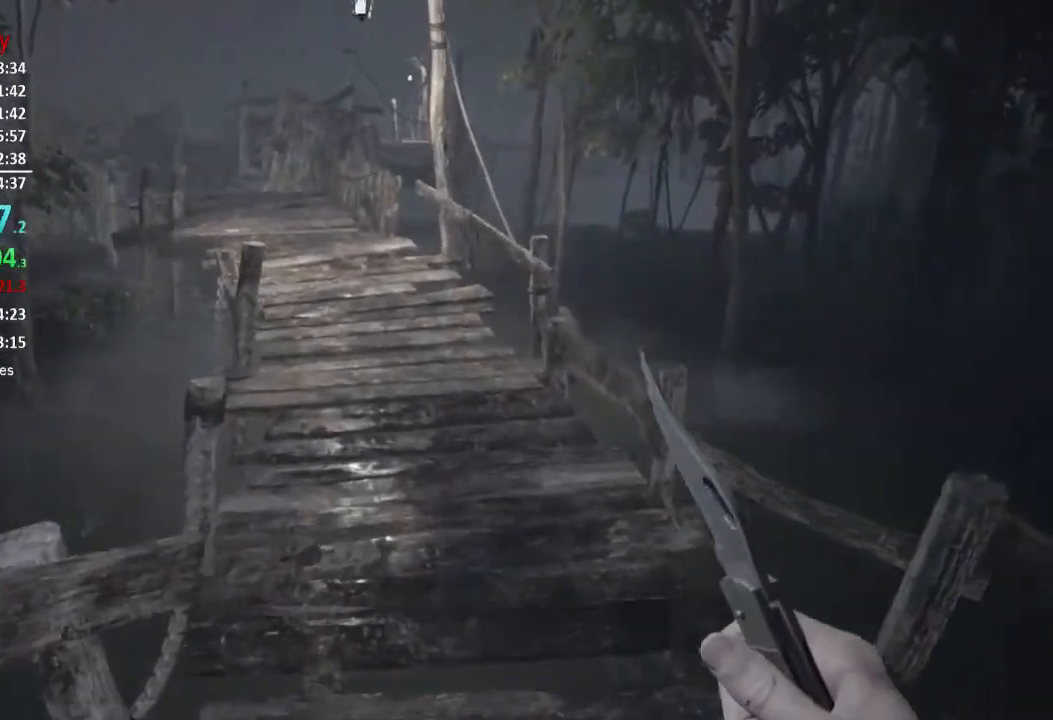
{"buttons": [], "left_stick": "up", "right_stick": "up-left", "events": []}
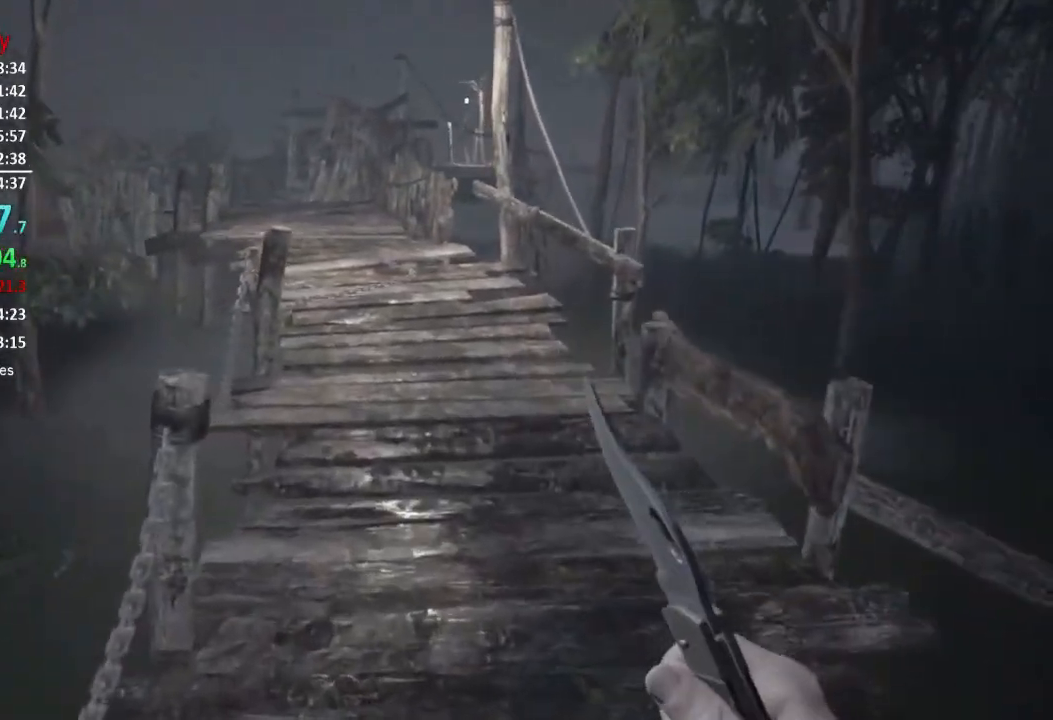
{"buttons": [], "left_stick": "up", "right_stick": "center", "events": [[451, "right_stick", "center"]]}
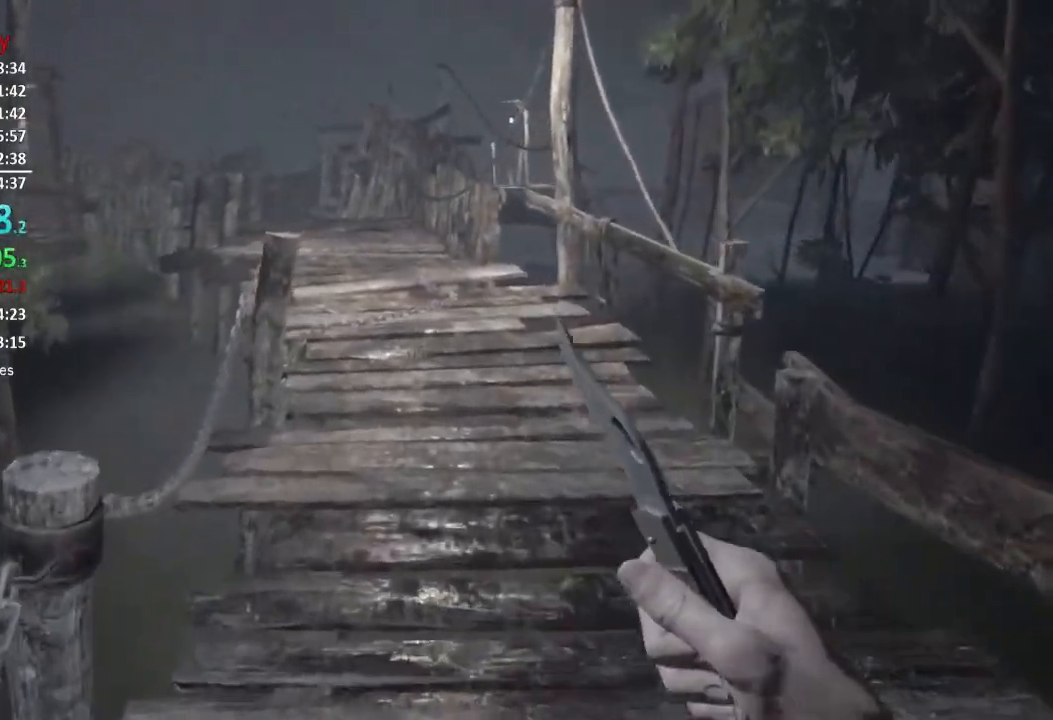
{"buttons": [], "left_stick": "up", "right_stick": "center", "events": []}